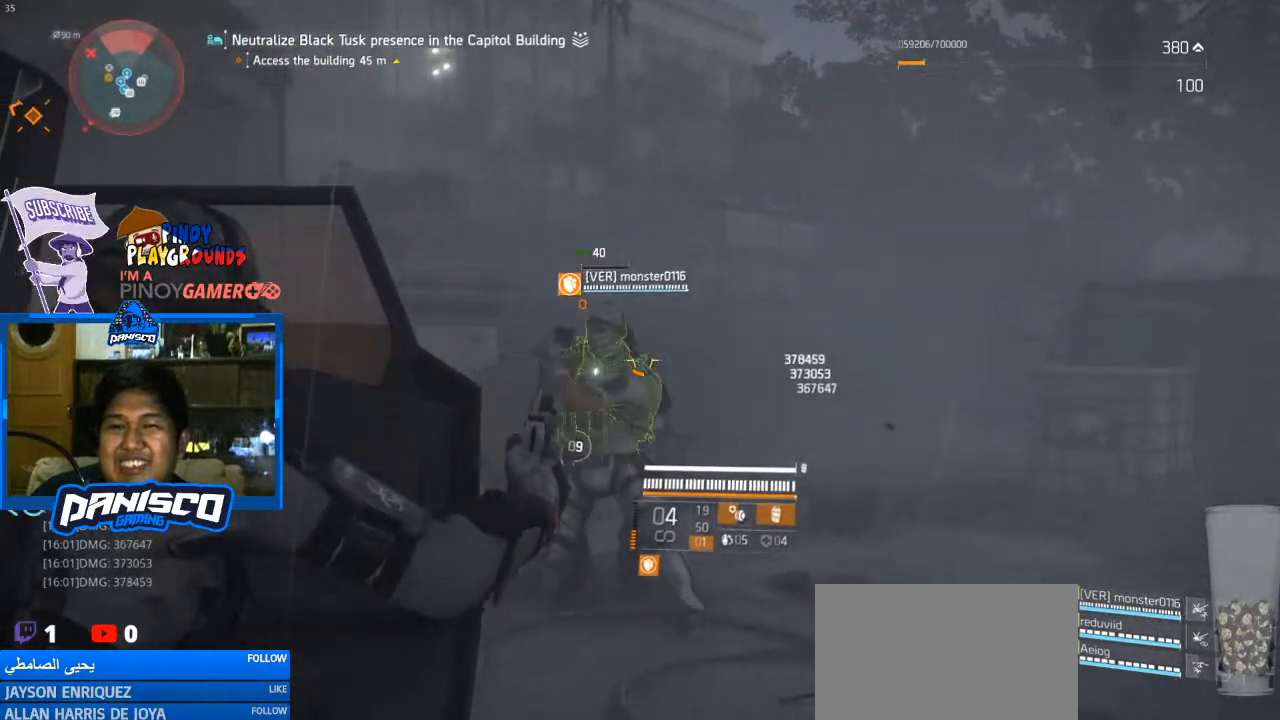
Gameplay with keyboard and mouse; each line is a JSON object with the keys and mouse buttons held at the frame after it. "events" lists presses ("down") and releases ("up") of "1", "2", "3", "4", "5", "a", "alt", "c", "caps_lock", "ctrl", "d", "e", "f", "g", "q", "r", "s", "shift", "space", "t", "tab", "v", "w", "x", "z", "mouse_left", "mouse_wheel" and "mouse_right" between this image and that frame as [ms after this image, input, new state], when the widget could be followed in between. "mouse_left", "mouse_wheel", "mouse_right" = the "left", "wheel", "right" buttons of the "mouse" list. No other keys are recorded. "wheel" means that the mouse wheel is clicked or scrolled. Not read: mouse_move.
{"keys": [], "mouse": ["left", "right"], "events": [[100, "a", "down"], [100, "mouse_left", "down"], [233, "mouse_left", "up"], [333, "mouse_left", "down"], [367, "mouse_left", "up"], [467, "a", "up"], [500, "mouse_left", "down"]]}
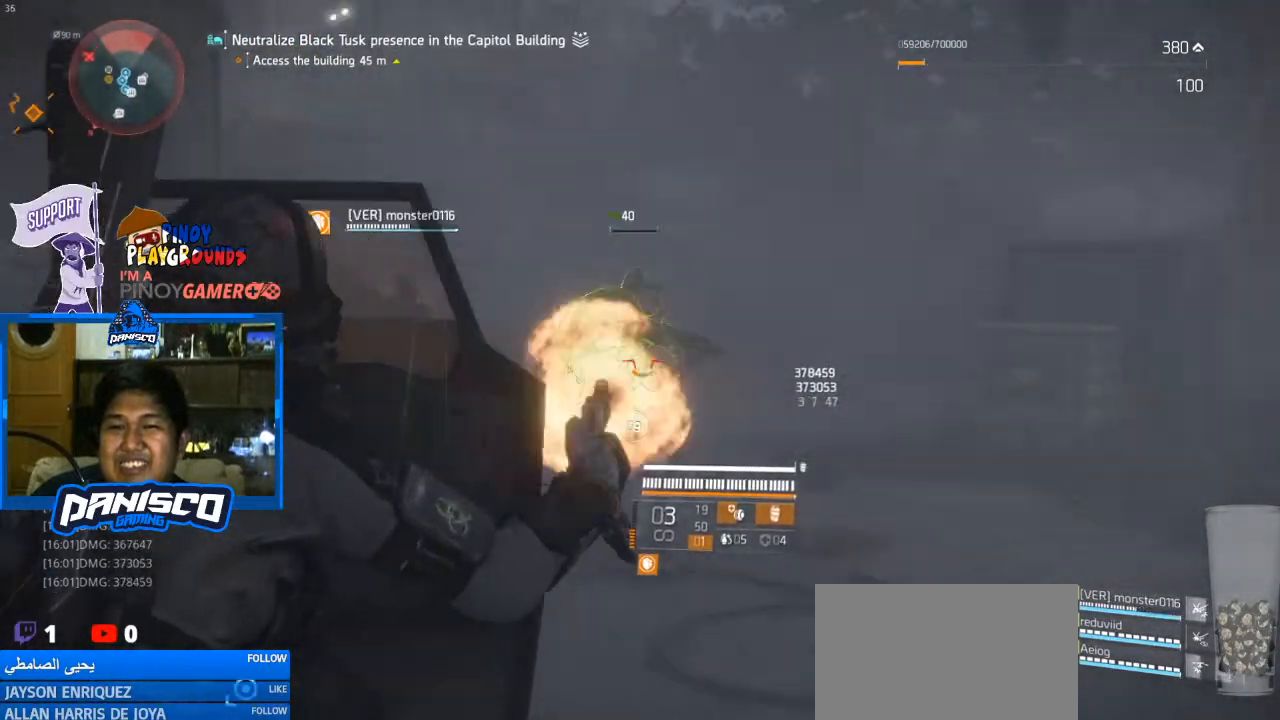
{"keys": [], "mouse": ["right"], "events": [[133, "mouse_left", "up"], [267, "mouse_left", "down"], [300, "mouse_left", "up"], [400, "mouse_left", "down"], [500, "mouse_left", "up"]]}
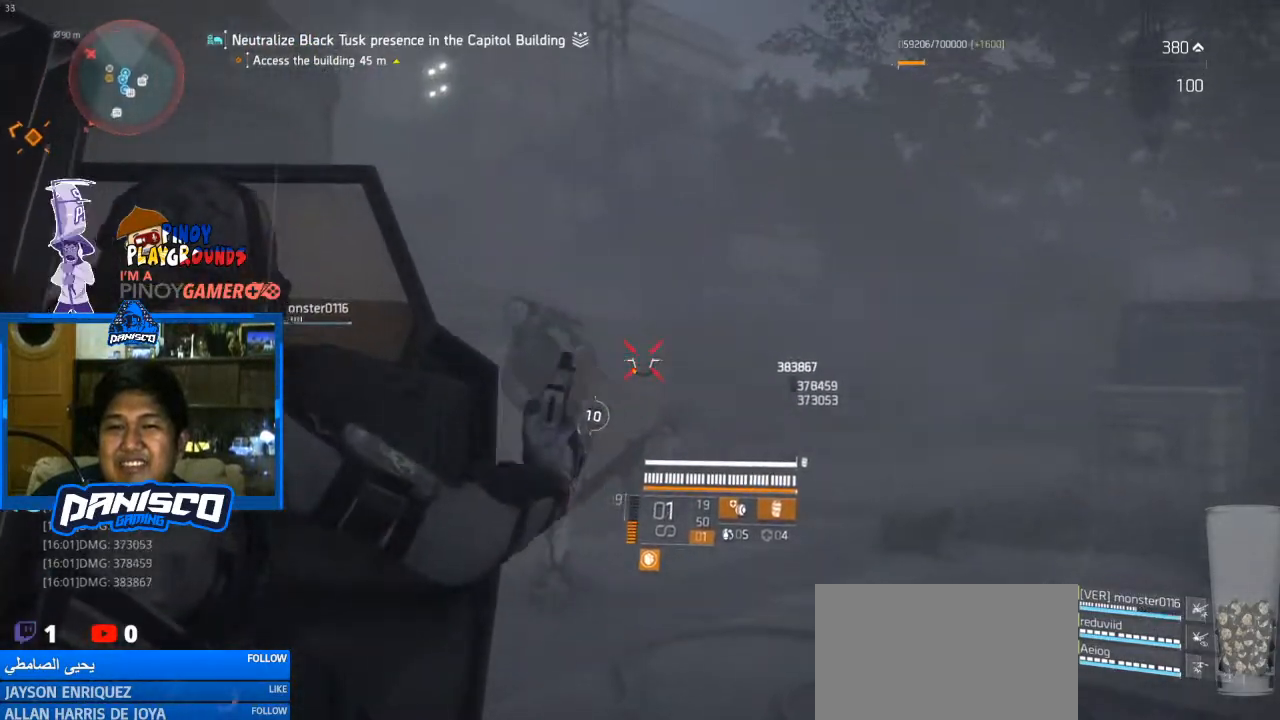
{"keys": ["w"], "mouse": [], "events": [[133, "mouse_left", "down"], [167, "mouse_left", "up"], [367, "w", "down"], [400, "mouse_right", "up"]]}
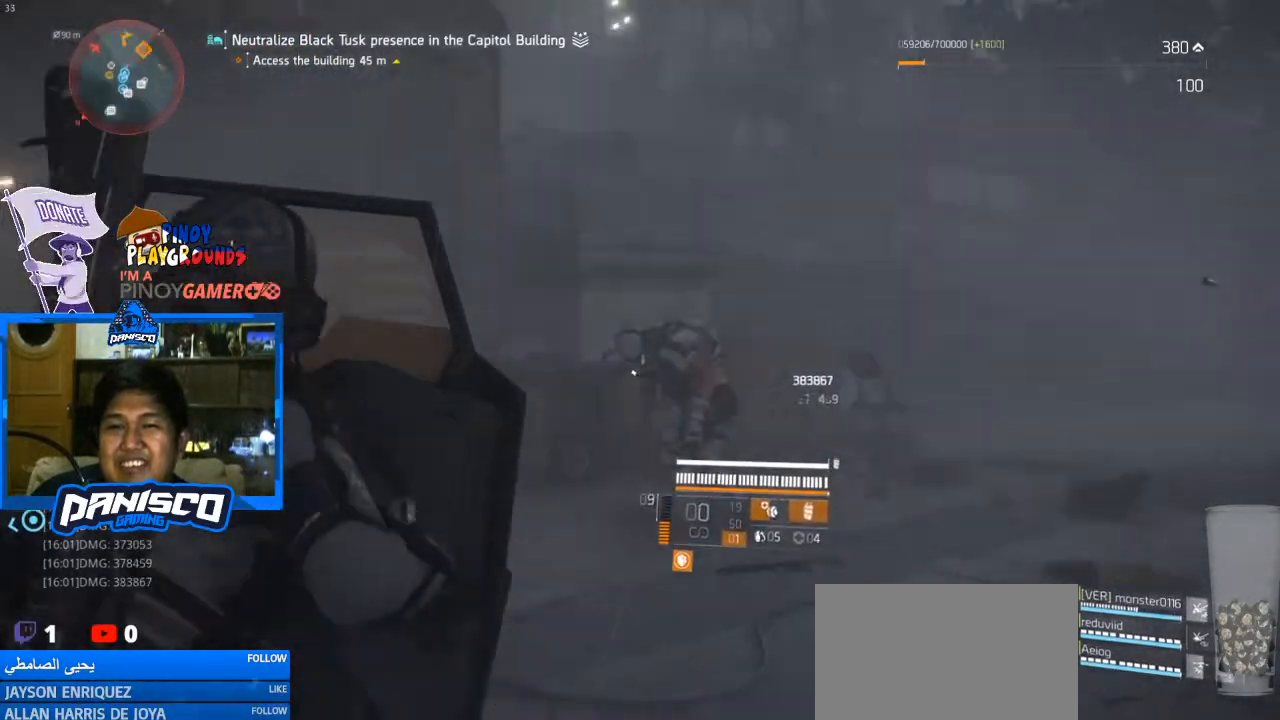
{"keys": ["d", "w"], "mouse": [], "events": [[100, "r", "down"], [200, "r", "up"], [400, "d", "down"]]}
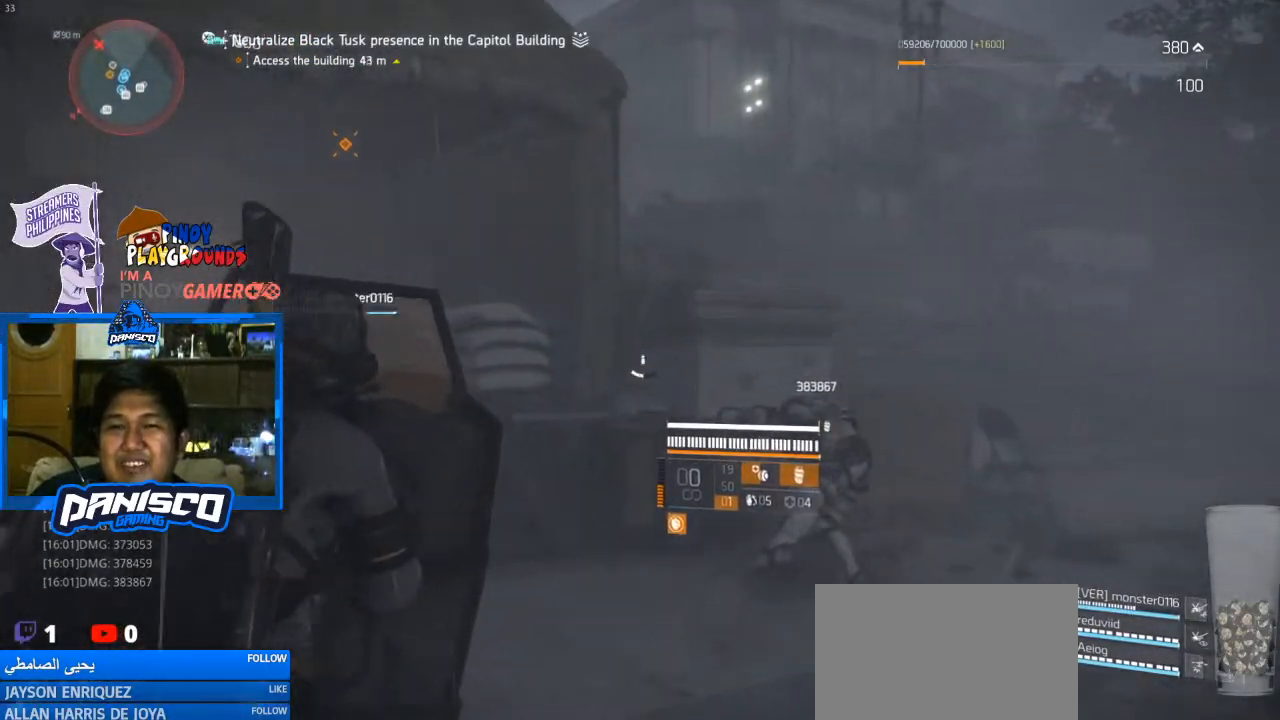
{"keys": ["d", "w"], "mouse": [], "events": []}
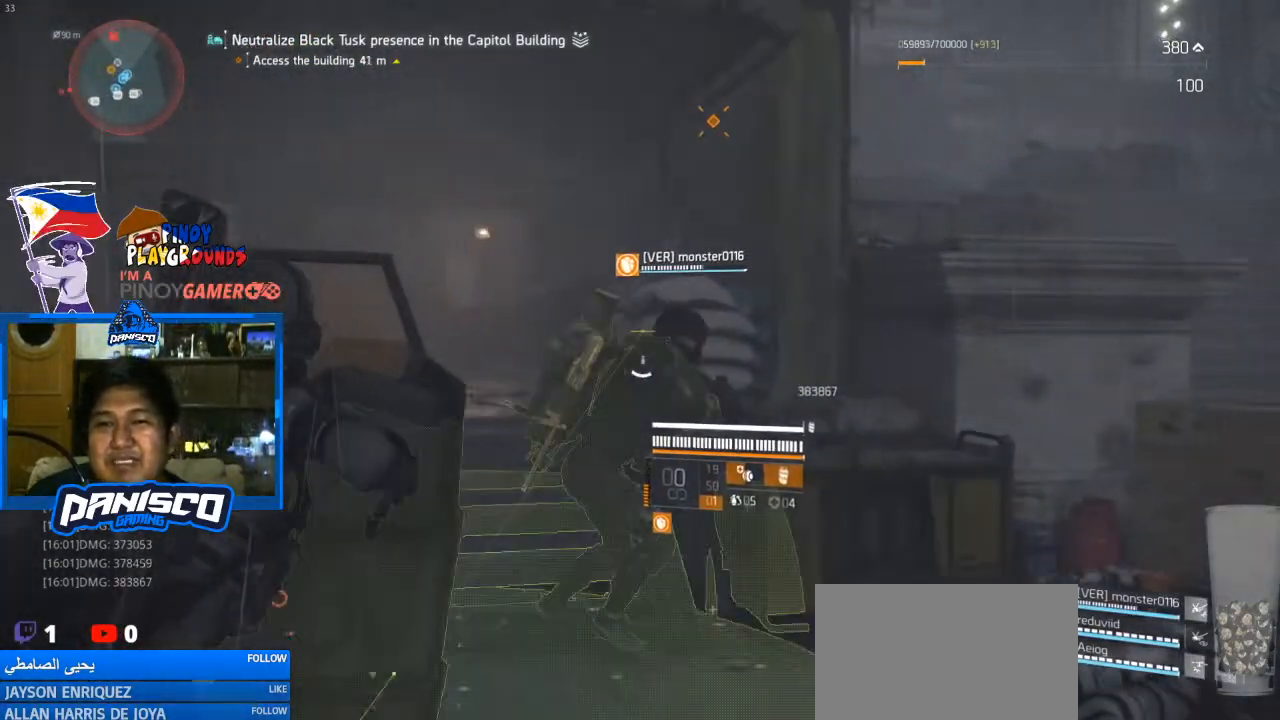
{"keys": ["a"], "mouse": [], "events": [[167, "d", "up"], [367, "a", "down"], [400, "w", "up"]]}
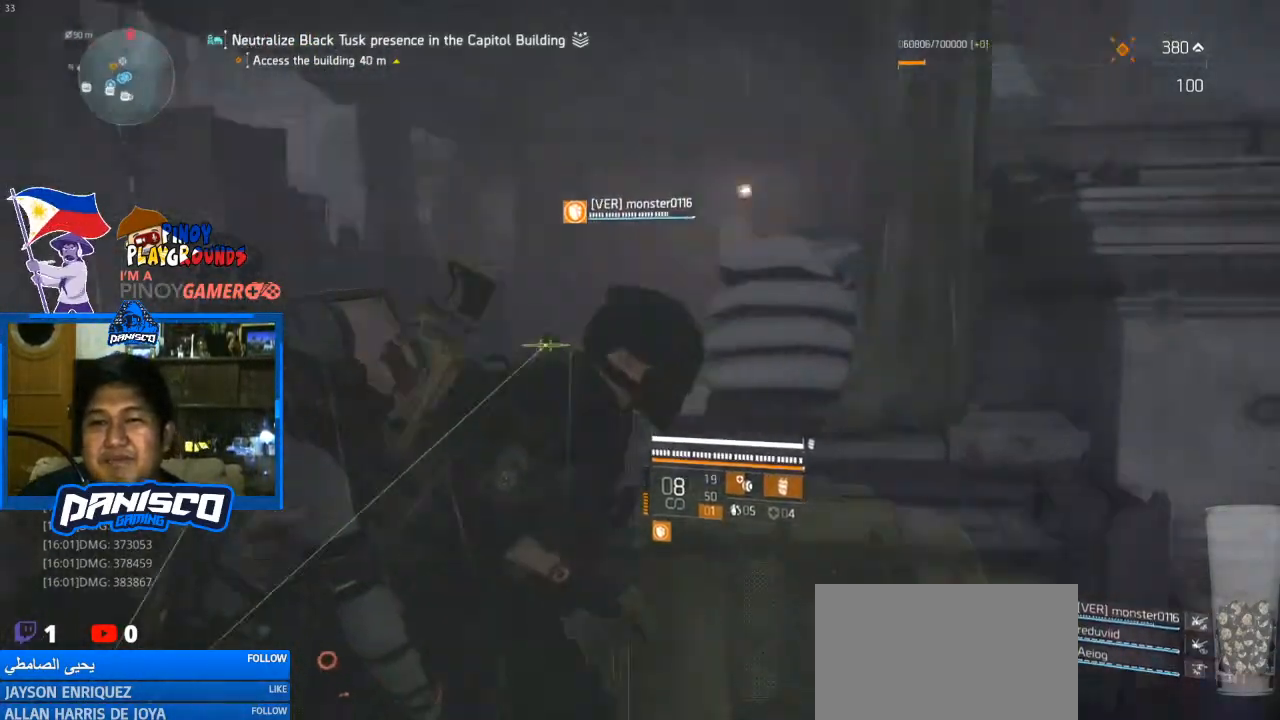
{"keys": ["d"], "mouse": [], "events": [[300, "a", "up"], [300, "d", "down"]]}
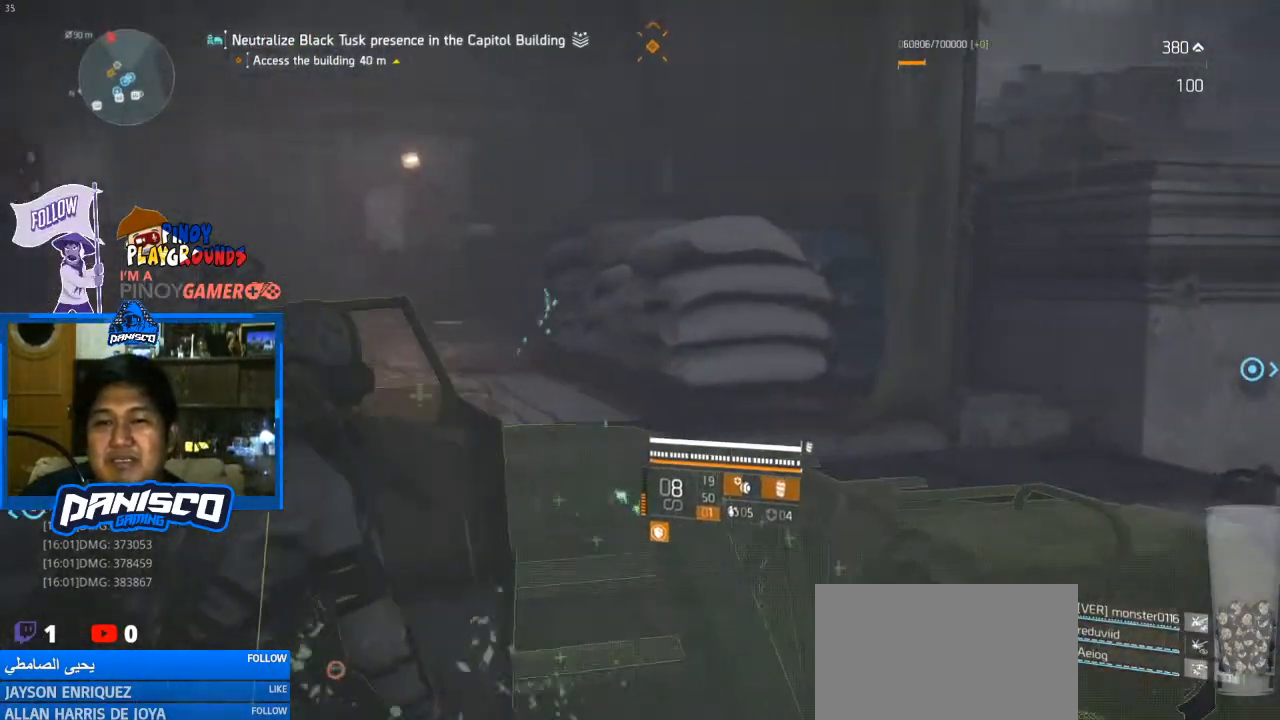
{"keys": ["d"], "mouse": [], "events": []}
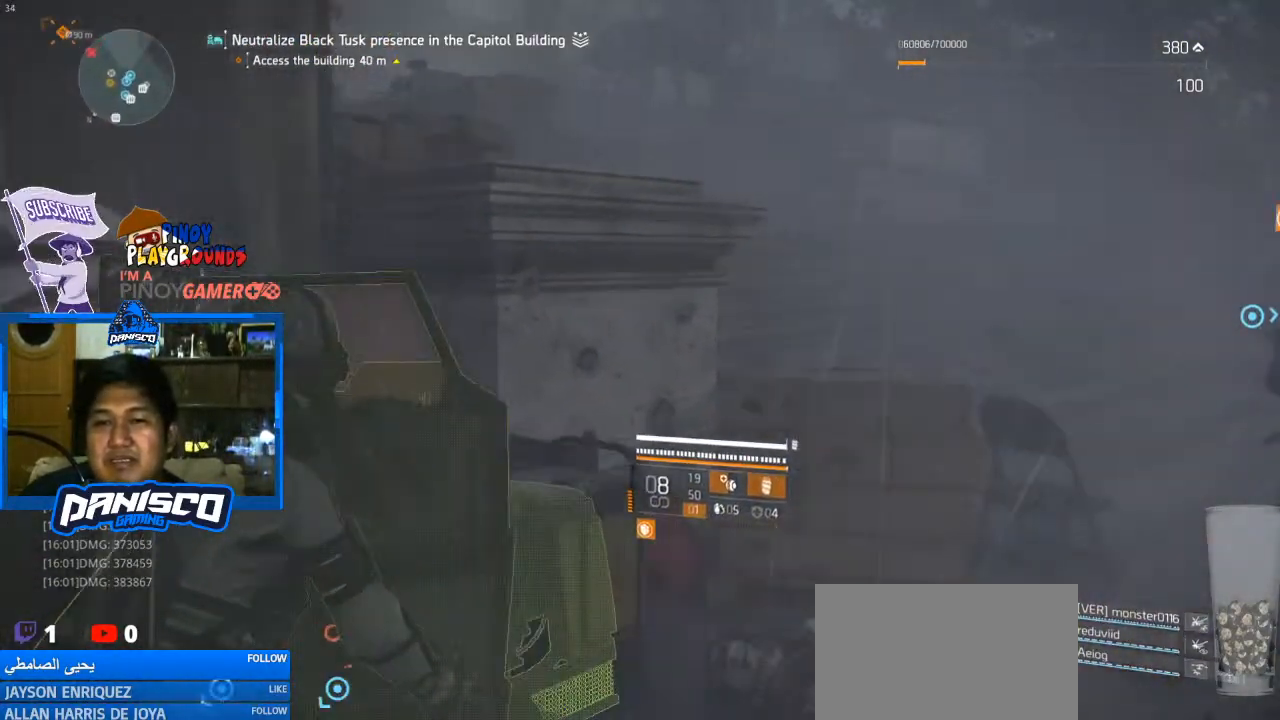
{"keys": ["d", "w"], "mouse": [], "events": [[267, "w", "down"]]}
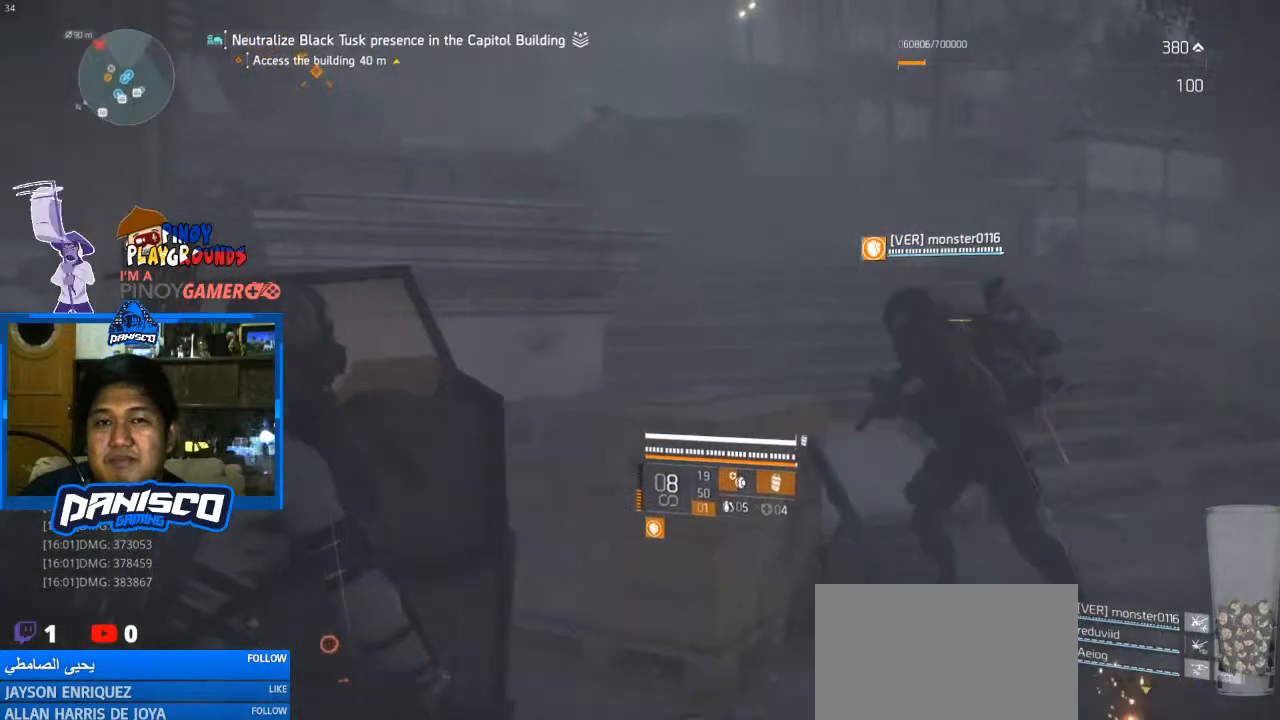
{"keys": ["w"], "mouse": [], "events": [[467, "d", "up"]]}
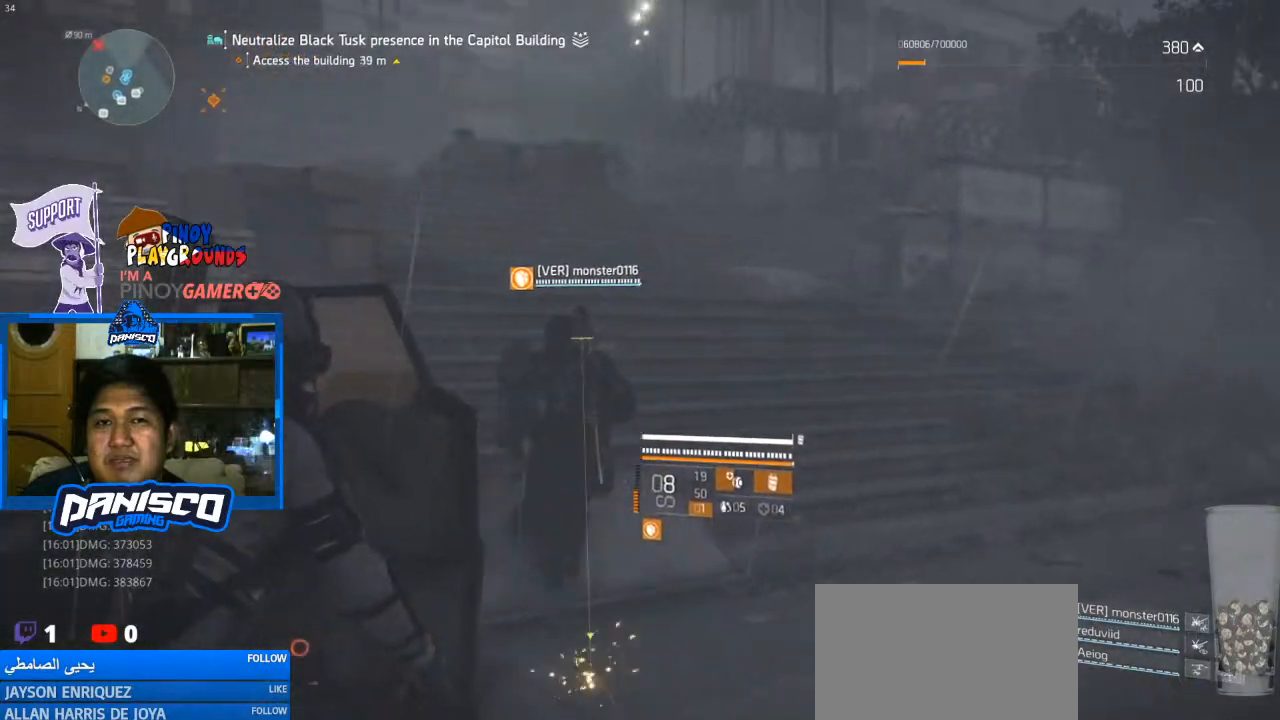
{"keys": ["w"], "mouse": [], "events": [[100, "e", "down"], [233, "e", "up"]]}
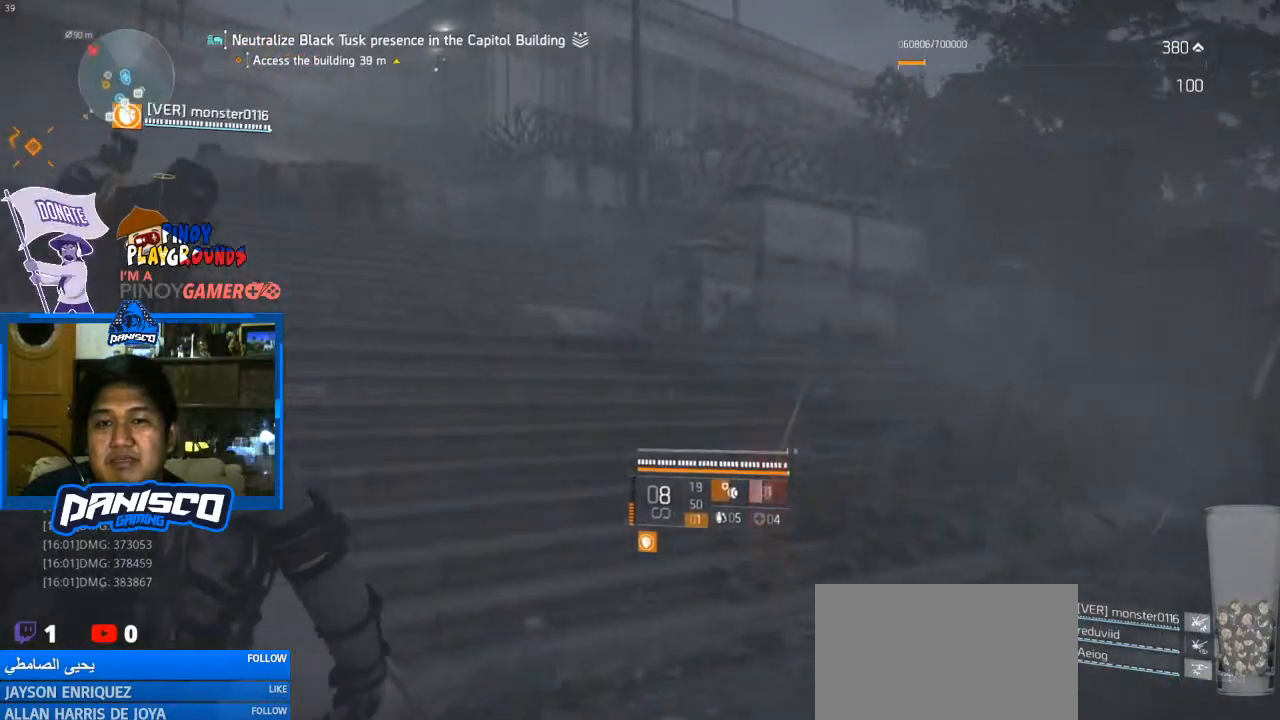
{"keys": ["w"], "mouse": [], "events": [[333, "shift", "down"], [467, "shift", "up"]]}
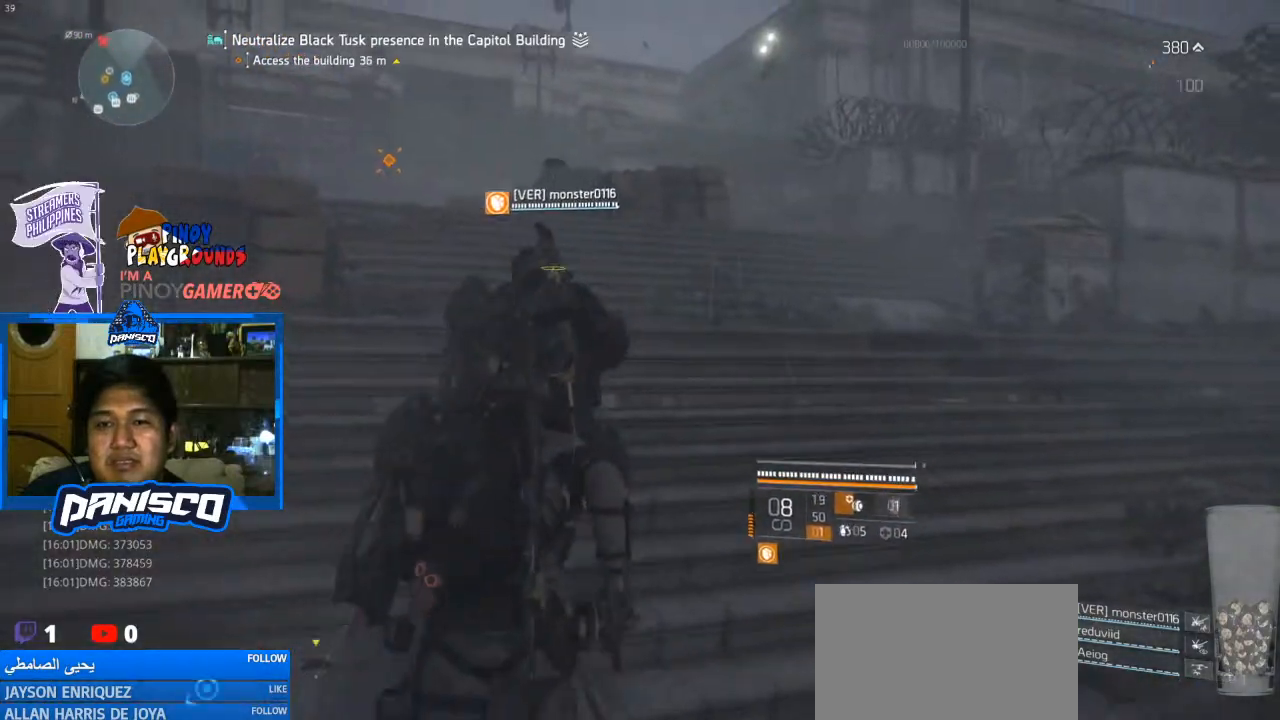
{"keys": ["d", "w"], "mouse": [], "events": [[500, "d", "down"]]}
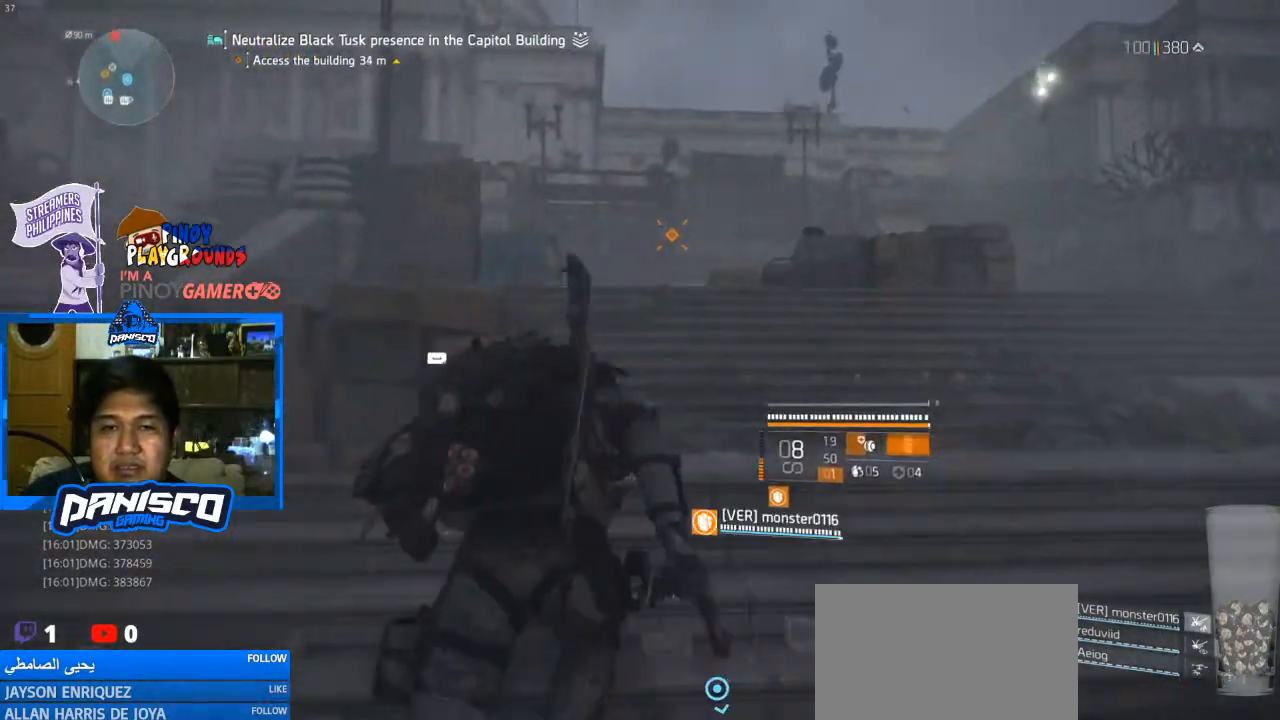
{"keys": ["w"], "mouse": [], "events": [[467, "d", "up"]]}
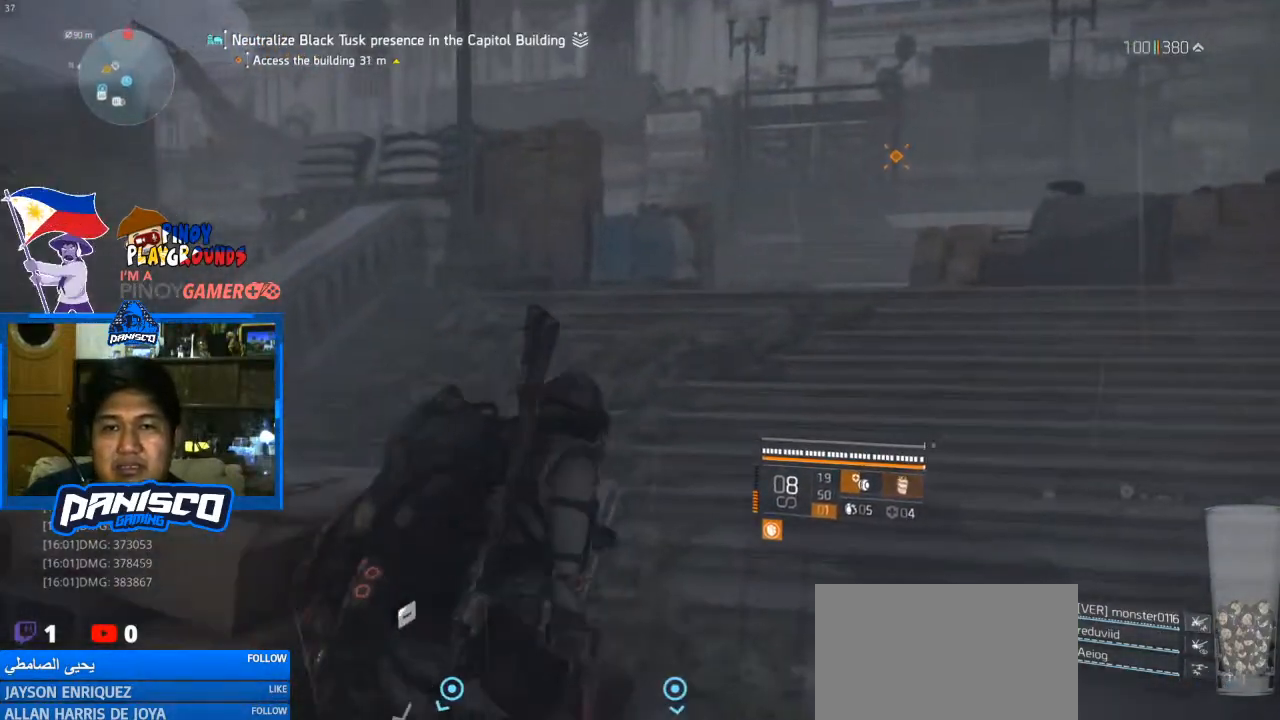
{"keys": ["w"], "mouse": [], "events": []}
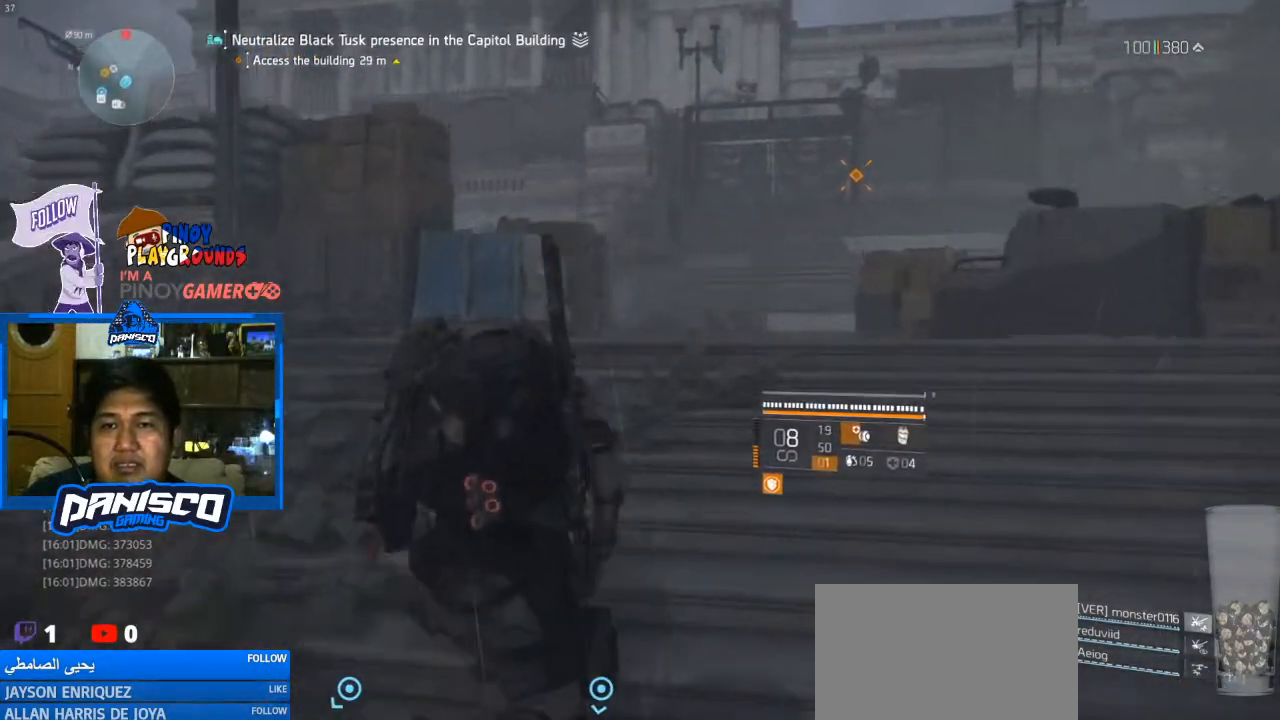
{"keys": ["a", "w"], "mouse": [], "events": [[433, "a", "down"]]}
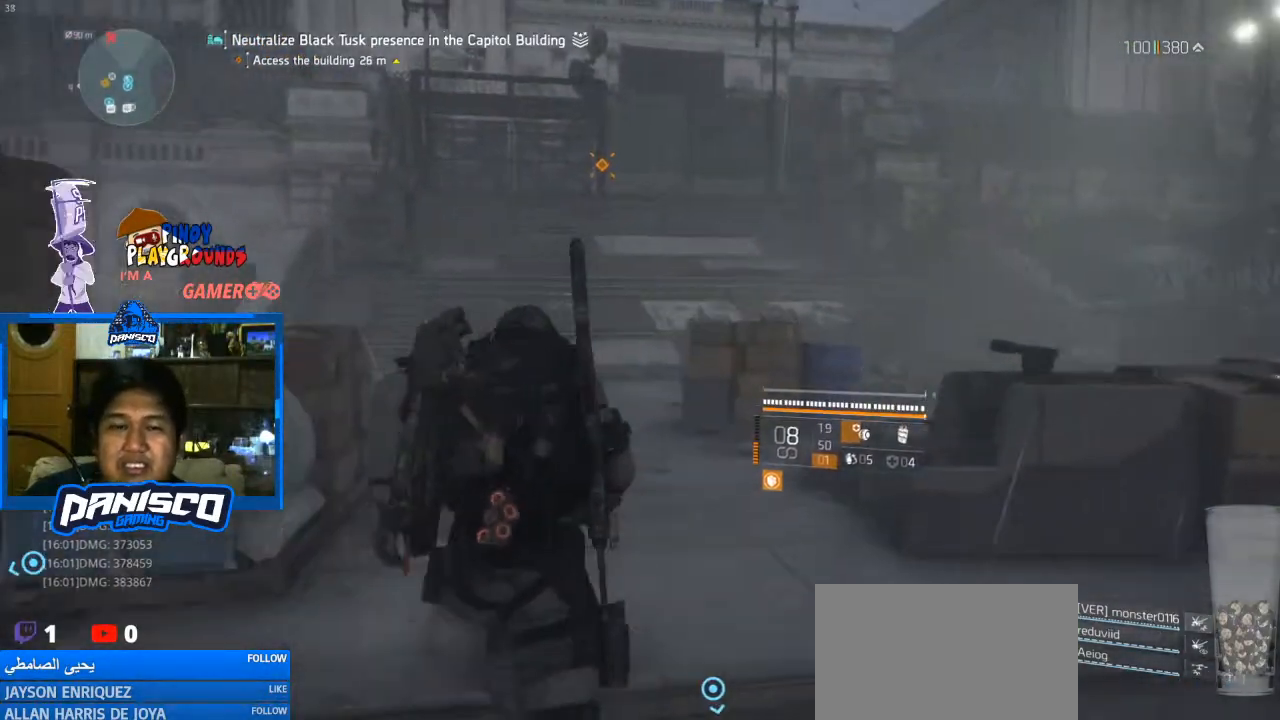
{"keys": ["w"], "mouse": [], "events": [[67, "a", "up"]]}
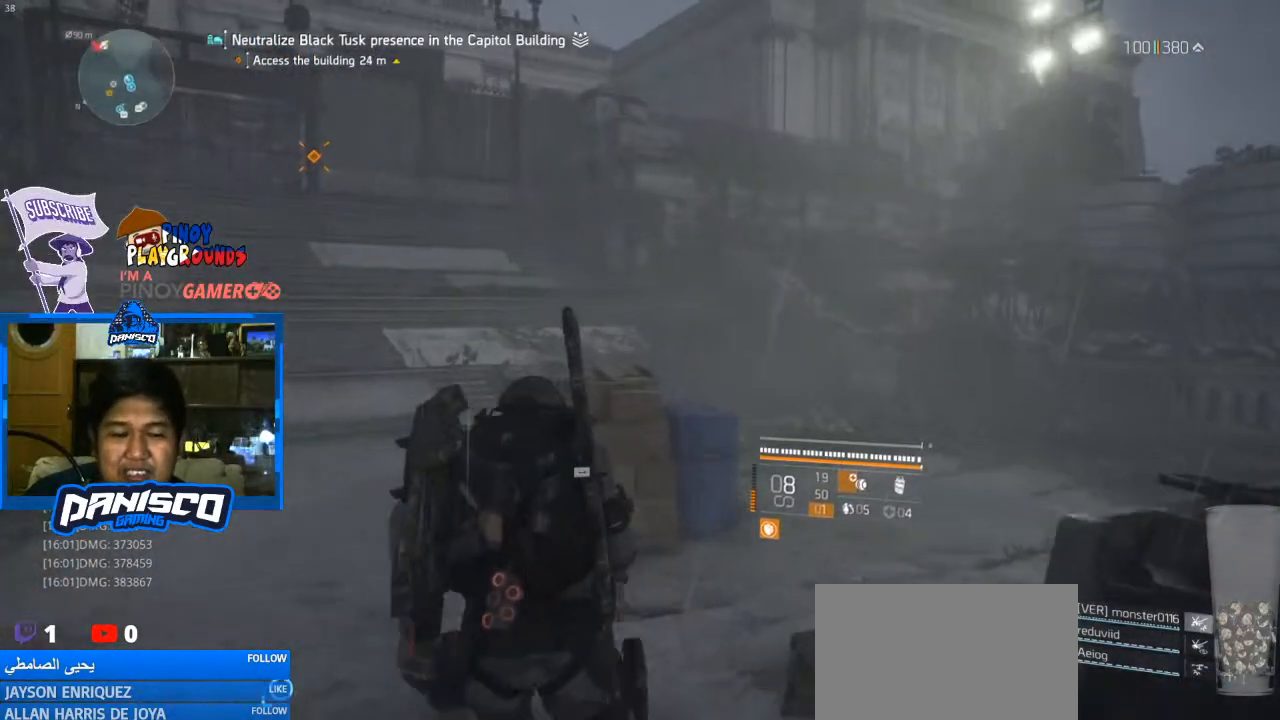
{"keys": ["w"], "mouse": [], "events": []}
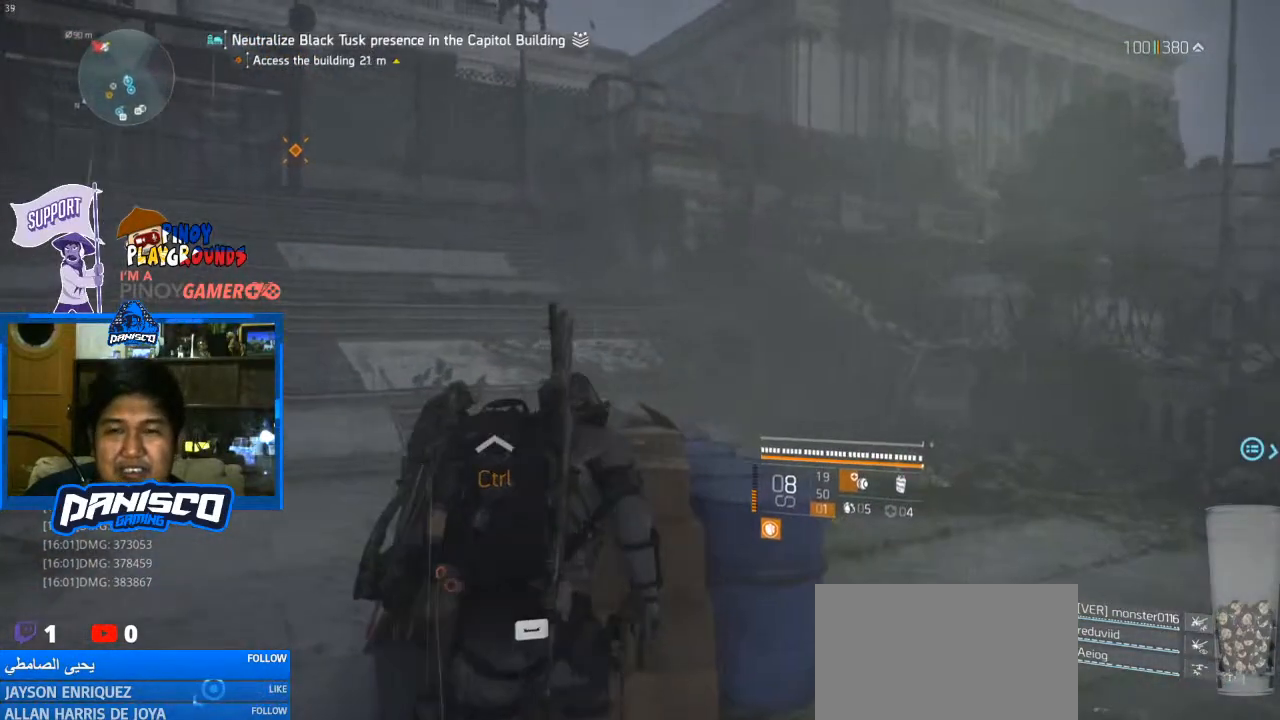
{"keys": ["a", "w"], "mouse": [], "events": [[233, "d", "down"], [367, "a", "down"], [367, "d", "up"]]}
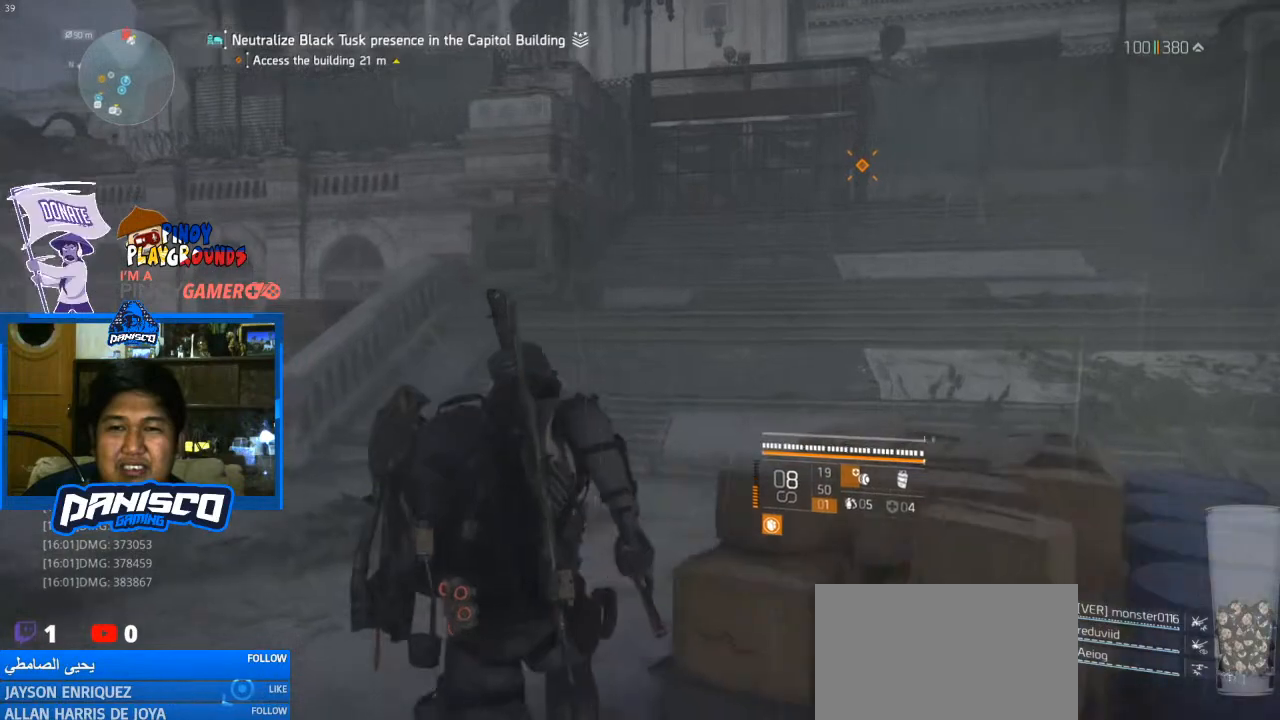
{"keys": ["w"], "mouse": [], "events": [[300, "a", "up"]]}
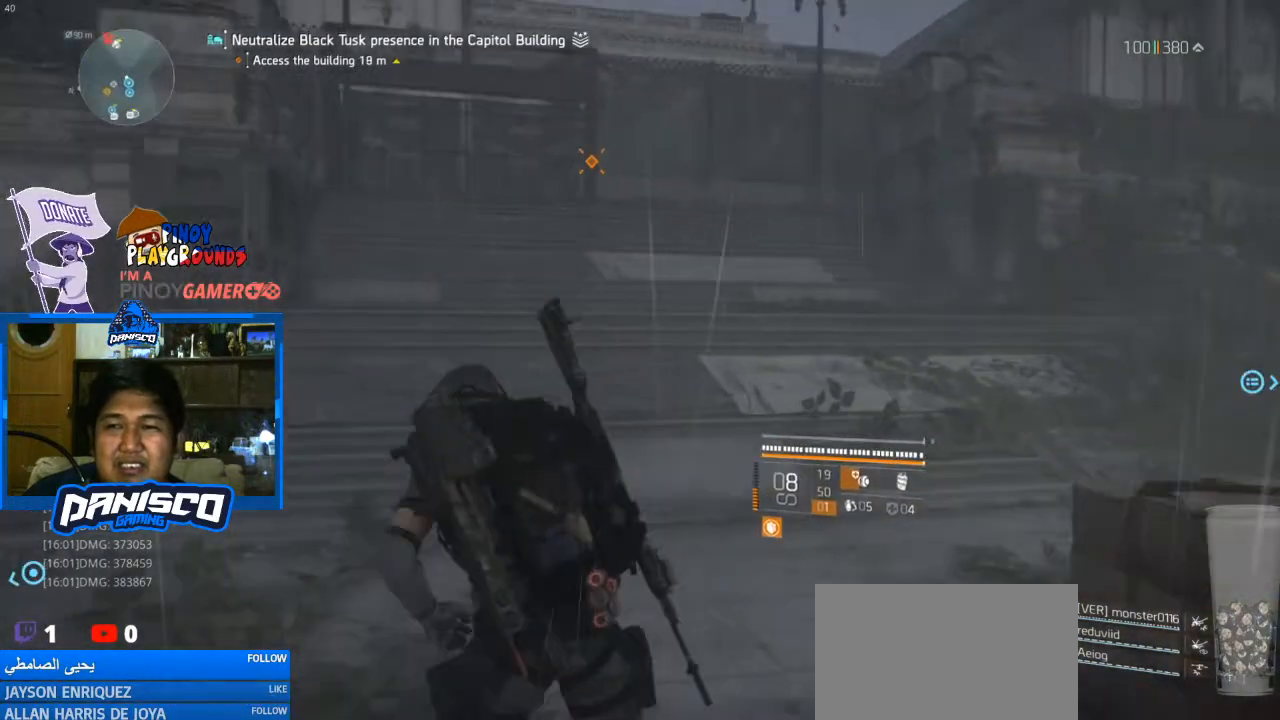
{"keys": ["w"], "mouse": [], "events": []}
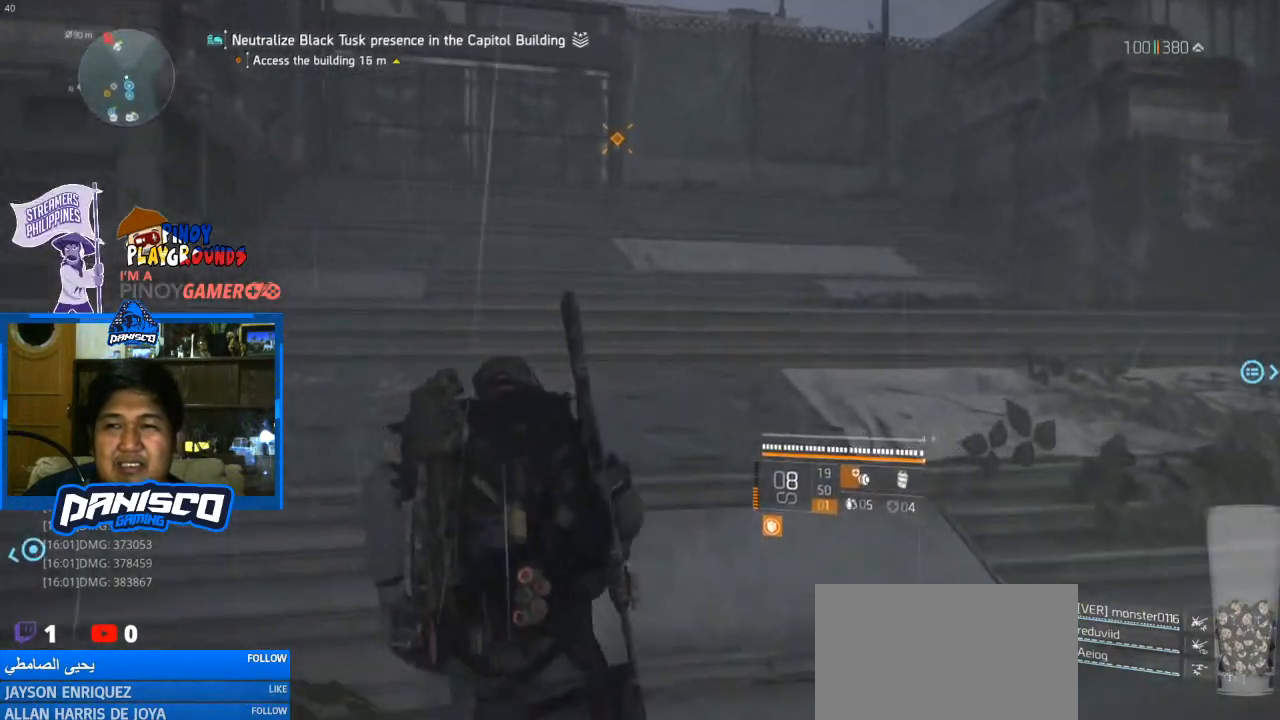
{"keys": ["d", "w"], "mouse": [], "events": [[267, "d", "down"]]}
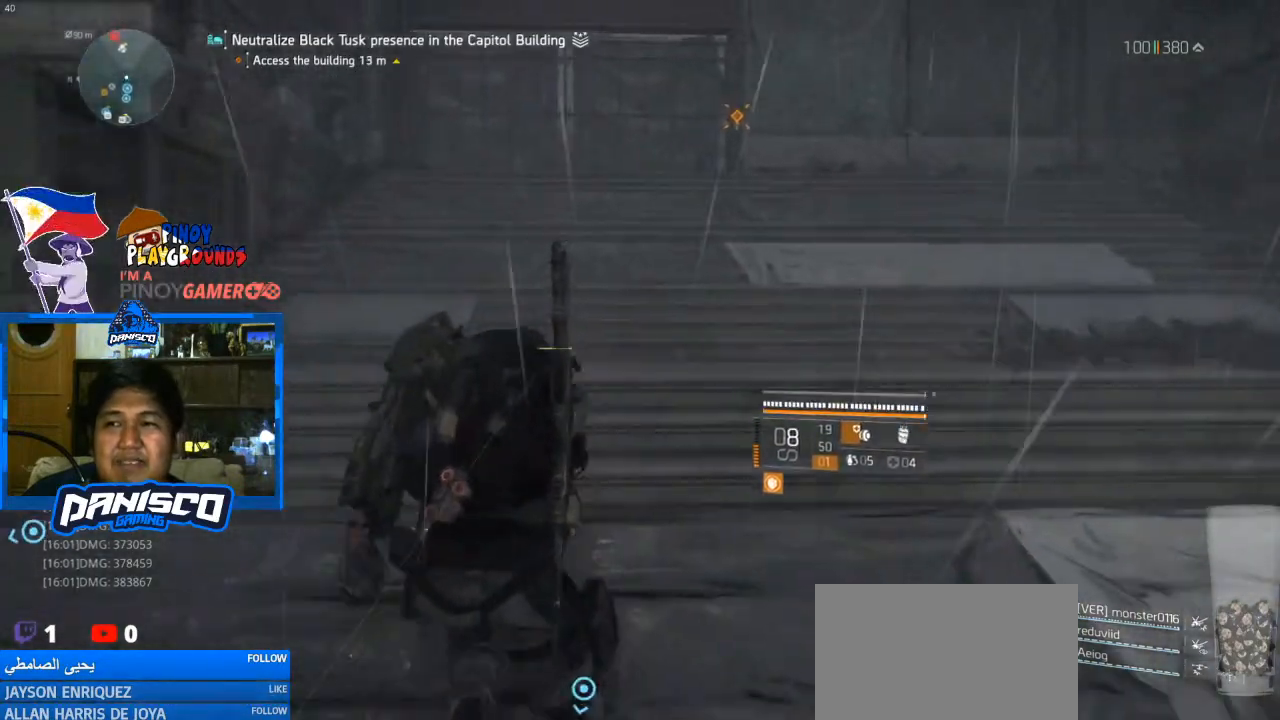
{"keys": ["w"], "mouse": [], "events": [[100, "d", "up"]]}
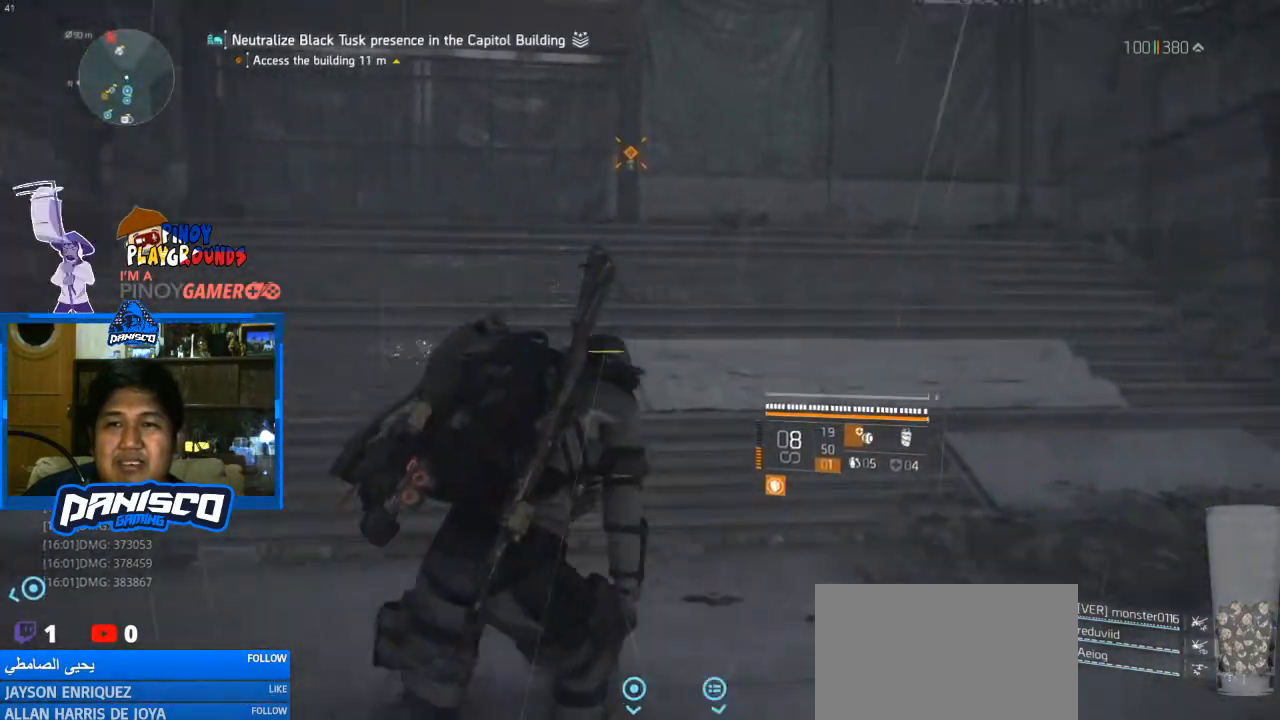
{"keys": ["w"], "mouse": [], "events": [[33, "d", "down"], [167, "d", "up"]]}
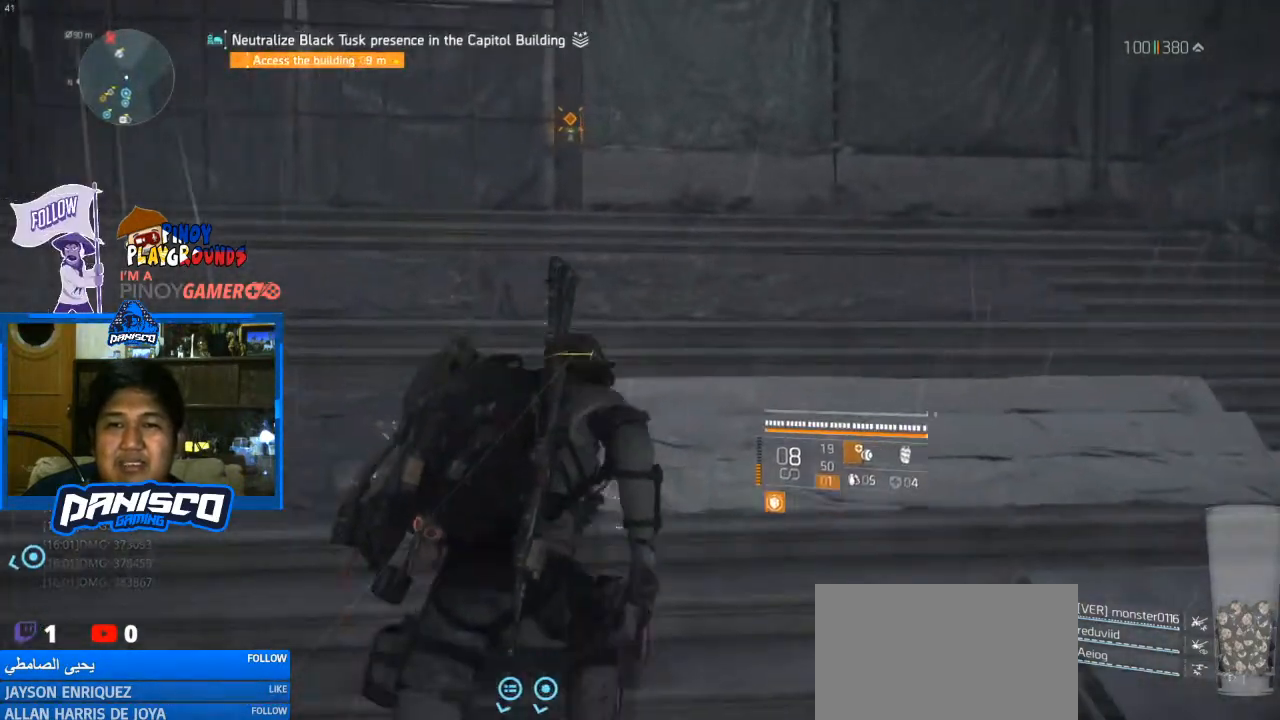
{"keys": ["w"], "mouse": [], "events": []}
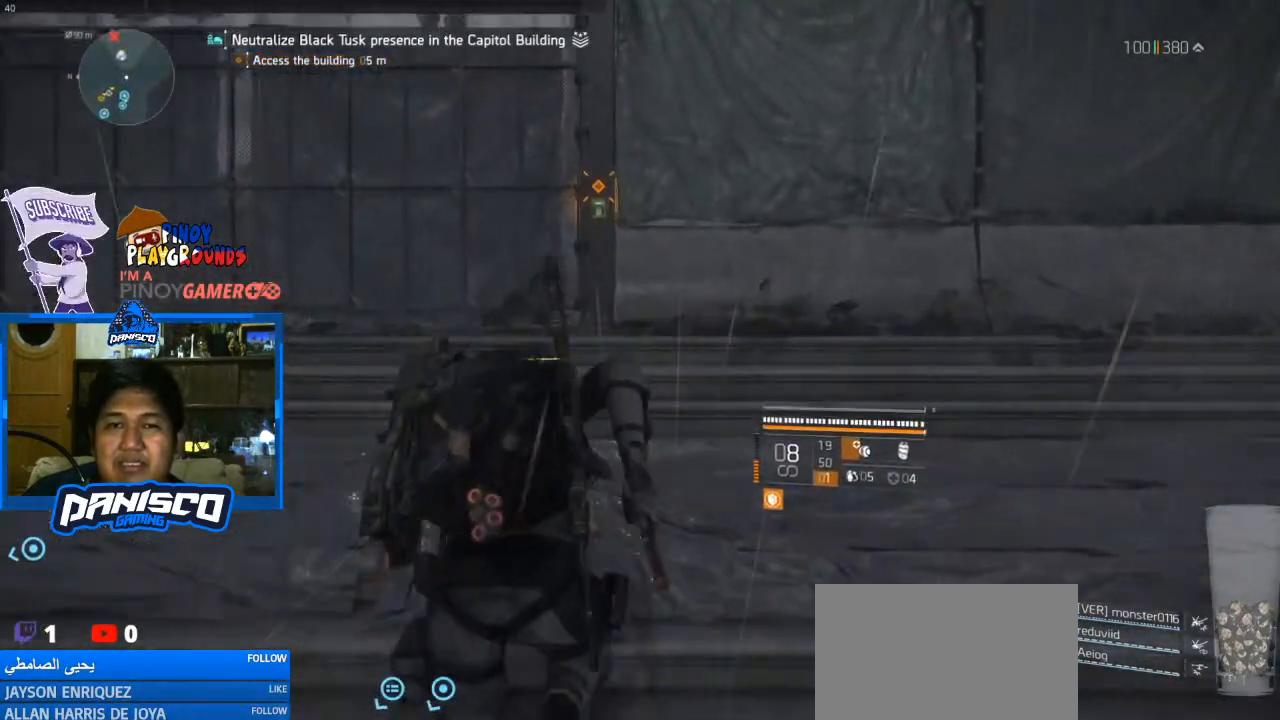
{"keys": ["w"], "mouse": [], "events": []}
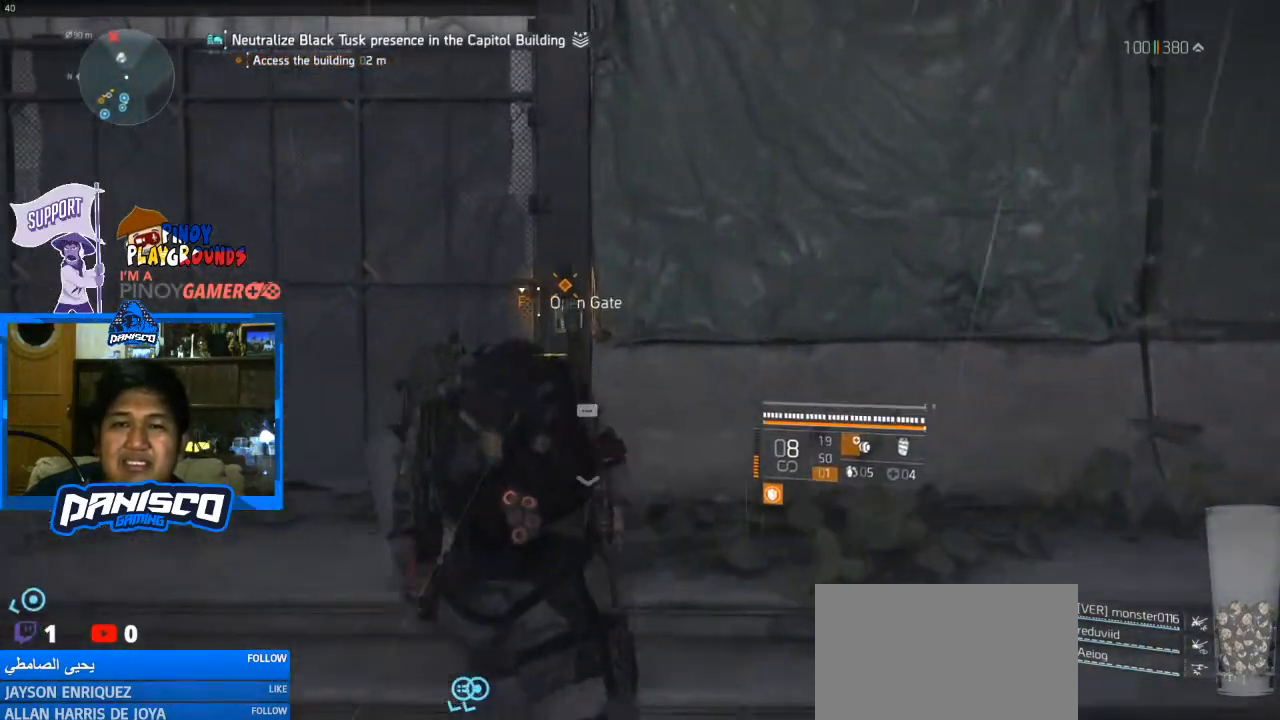
{"keys": ["f"], "mouse": [], "events": [[100, "f", "down"], [100, "w", "up"]]}
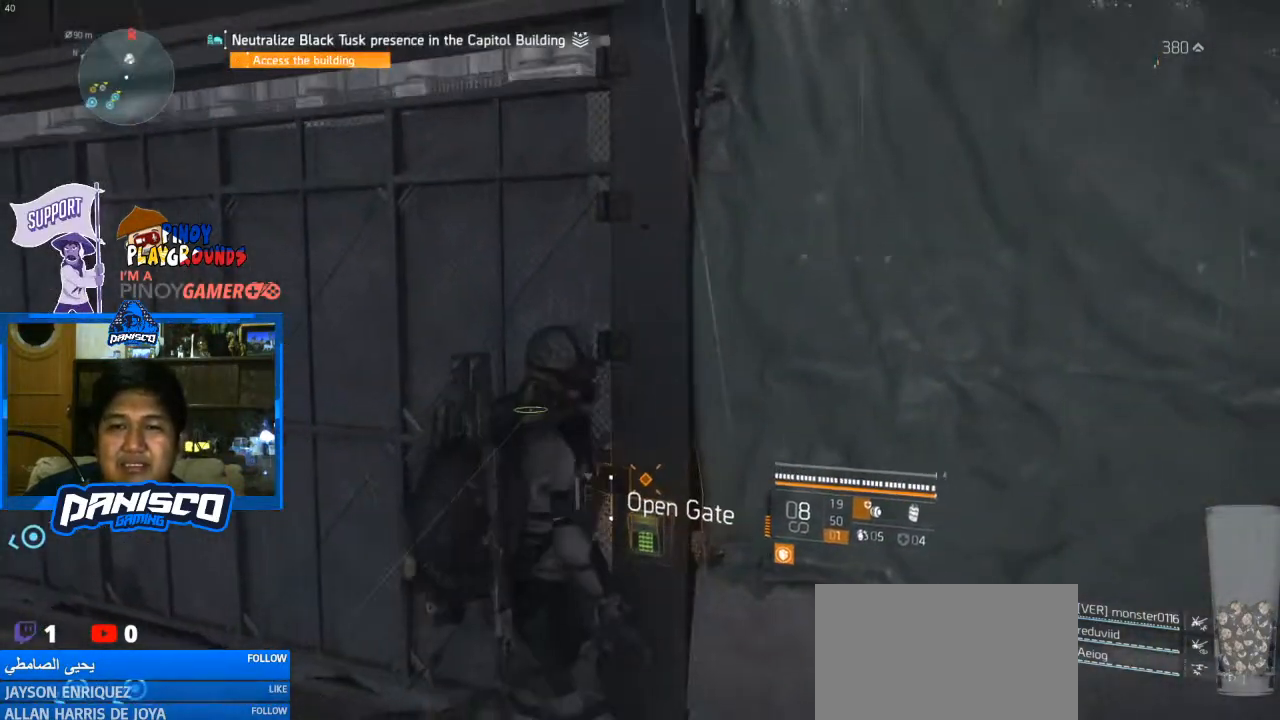
{"keys": ["f"], "mouse": [], "events": []}
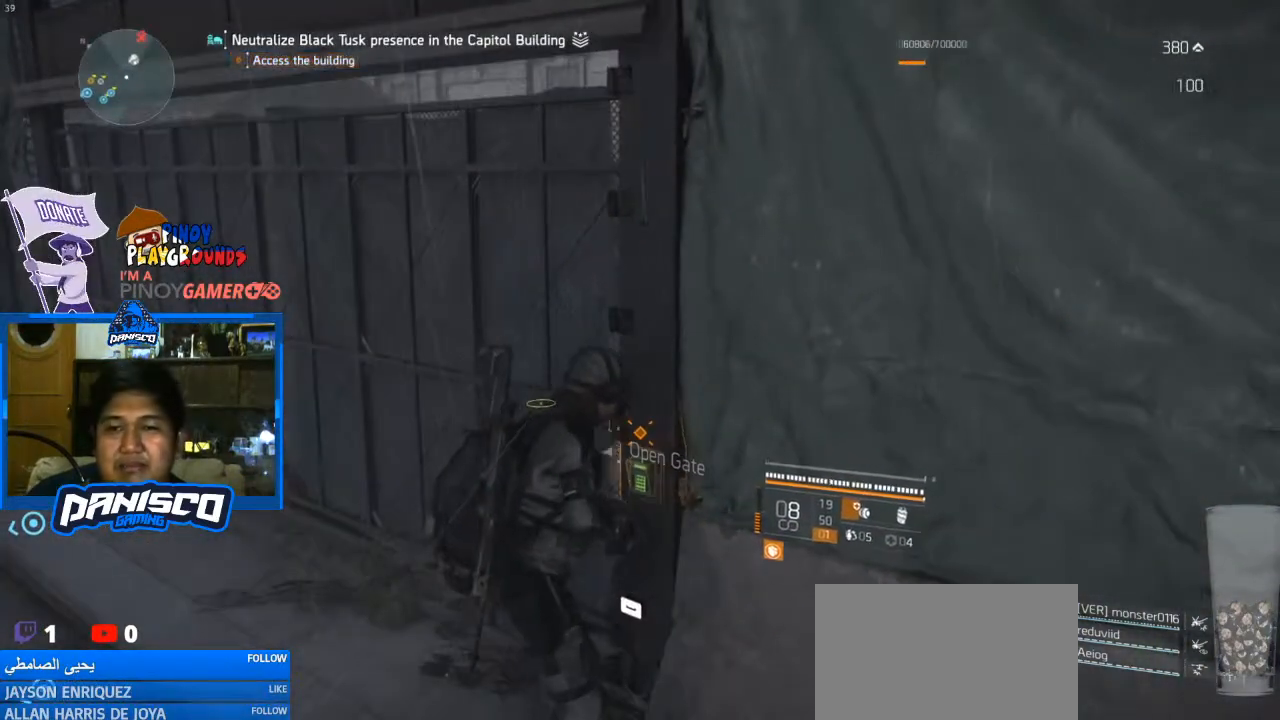
{"keys": ["f"], "mouse": [], "events": []}
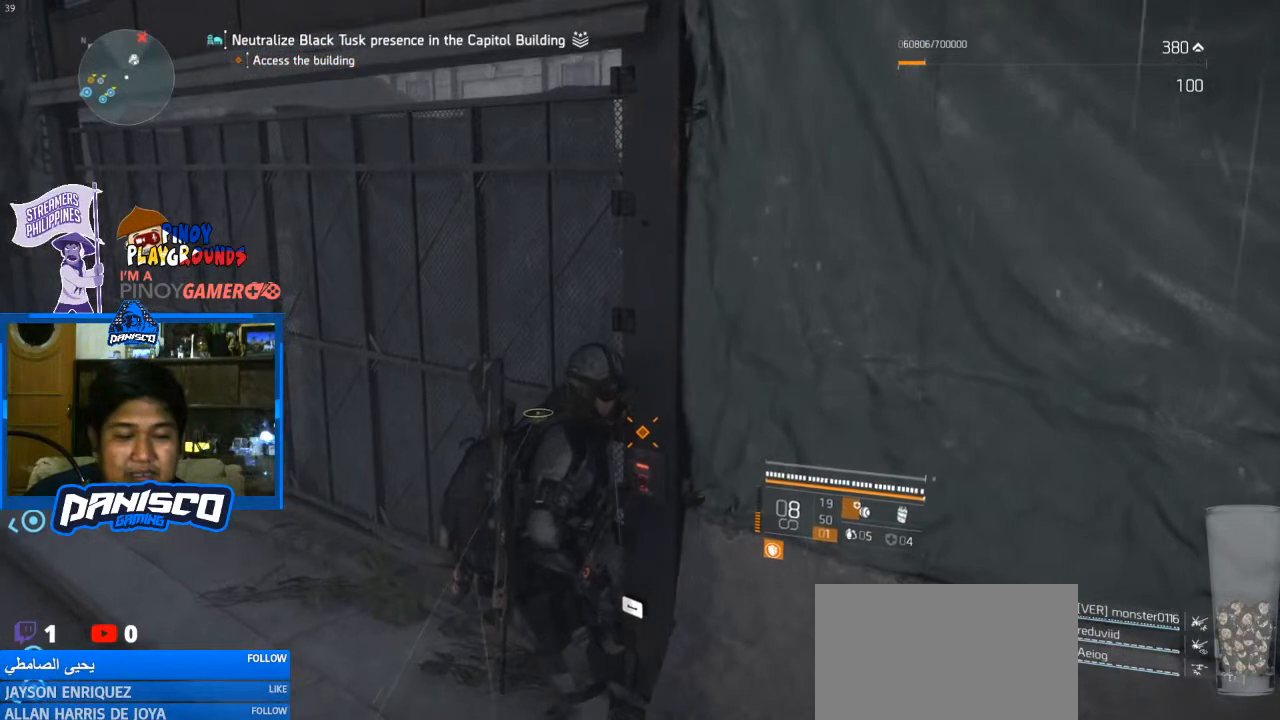
{"keys": ["f"], "mouse": [], "events": []}